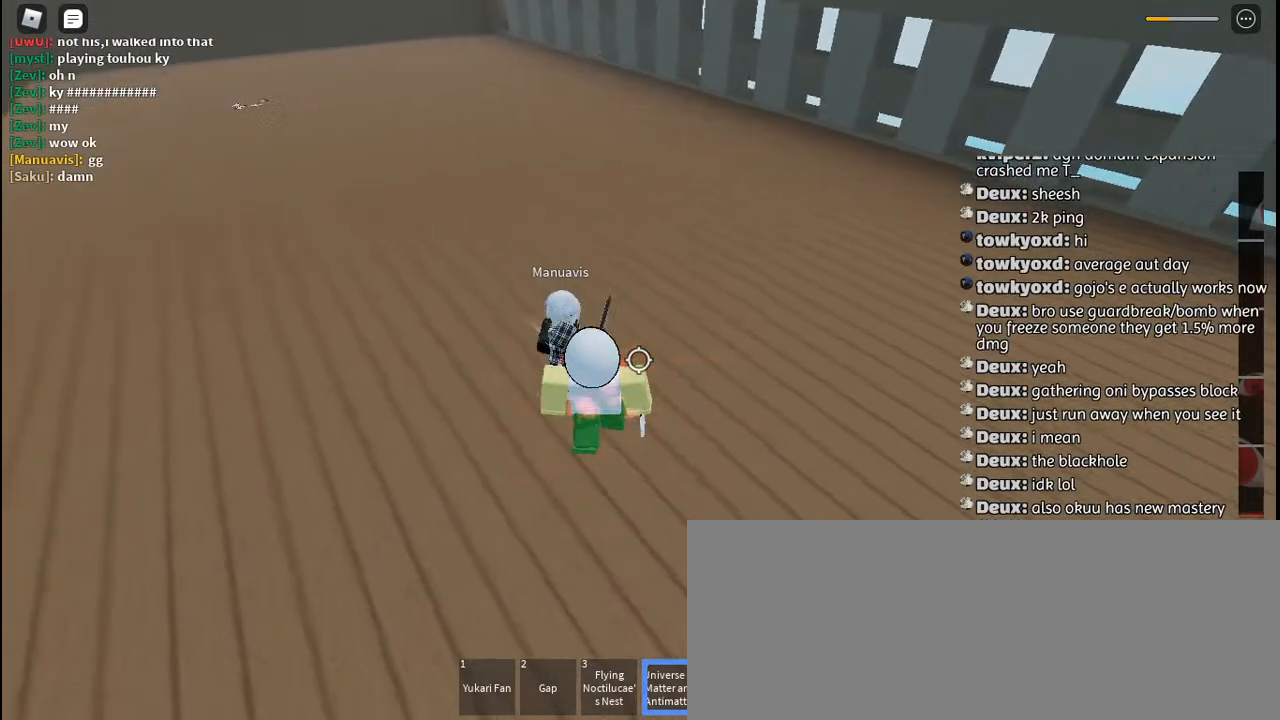
Gameplay with keyboard and mouse; each line is a JSON object with the keys and mouse buttons held at the frame after it. "events" lists presses ("down") and releases ("up") of "a", "c", "ctrl", "d", "e", "f", "g", "h", "j", "q", "r", "s", "shift", "space", "t", "tab", "u", "w", "y", "mouse_left", "mouse_wheel", "mouse_right", "mouse_mb4" and "mouse_mb5" between this image and that frame as [ms after this image, input, new state], when the widget could be followed in between. "mouse_left", "mouse_wheel", "mouse_right", "mouse_mb4", "mouse_mb5" = the "left", "wheel", "right", "mb4", "mb5" buttons of the "mouse" list. No other keys are recorded. "wheel" means that the mouse wheel is clicked or scrolled. Mouse movement is not recorded. Not read: other_keys.
{"keys": ["q", "s"], "mouse": [], "events": [[34, "q", "down"], [117, "q", "up"], [134, "space", "down"], [217, "q", "down"], [234, "space", "up"], [334, "q", "up"], [350, "space", "down"], [417, "q", "down"], [434, "space", "up"]]}
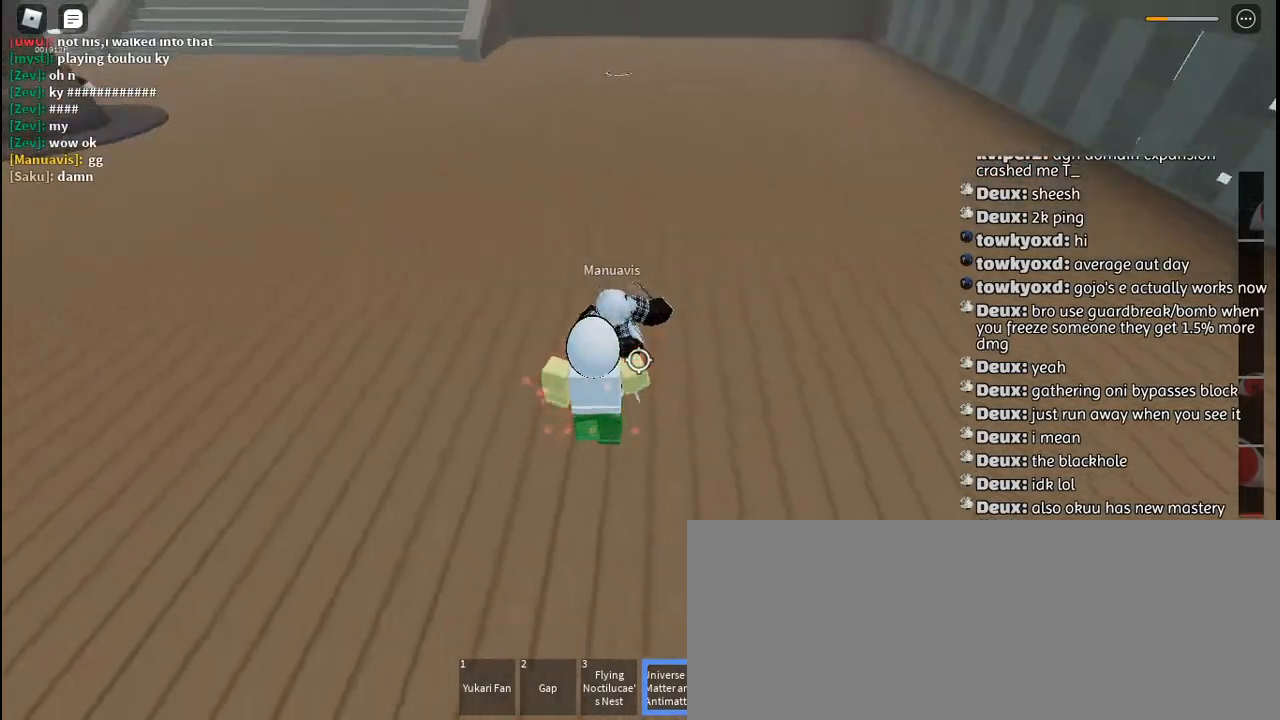
{"keys": ["d"], "mouse": [], "events": [[34, "q", "up"], [50, "space", "down"], [117, "q", "down"], [150, "space", "up"], [234, "q", "up"], [384, "d", "down"], [417, "s", "up"]]}
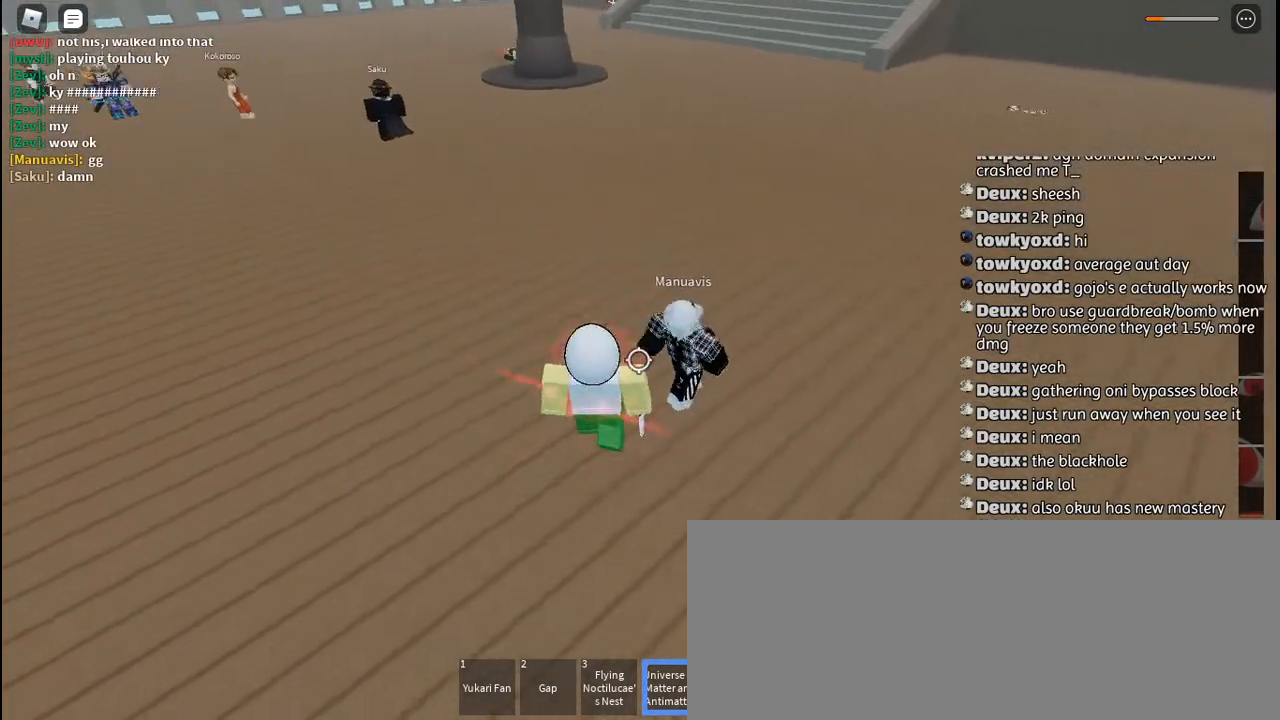
{"keys": ["d"], "mouse": [], "events": [[367, "q", "down"], [434, "q", "up"]]}
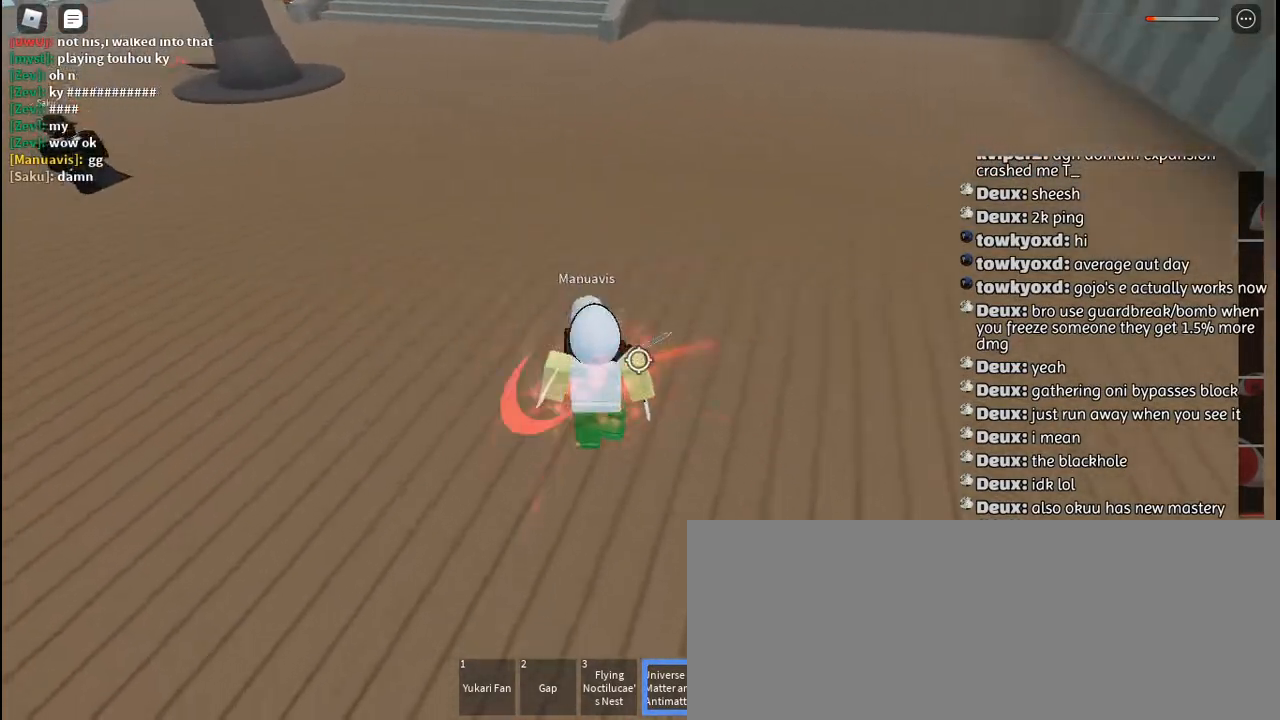
{"keys": ["d"], "mouse": [], "events": [[34, "q", "down"], [117, "q", "up"], [234, "q", "down"], [317, "q", "up"], [434, "q", "down"], [500, "q", "up"]]}
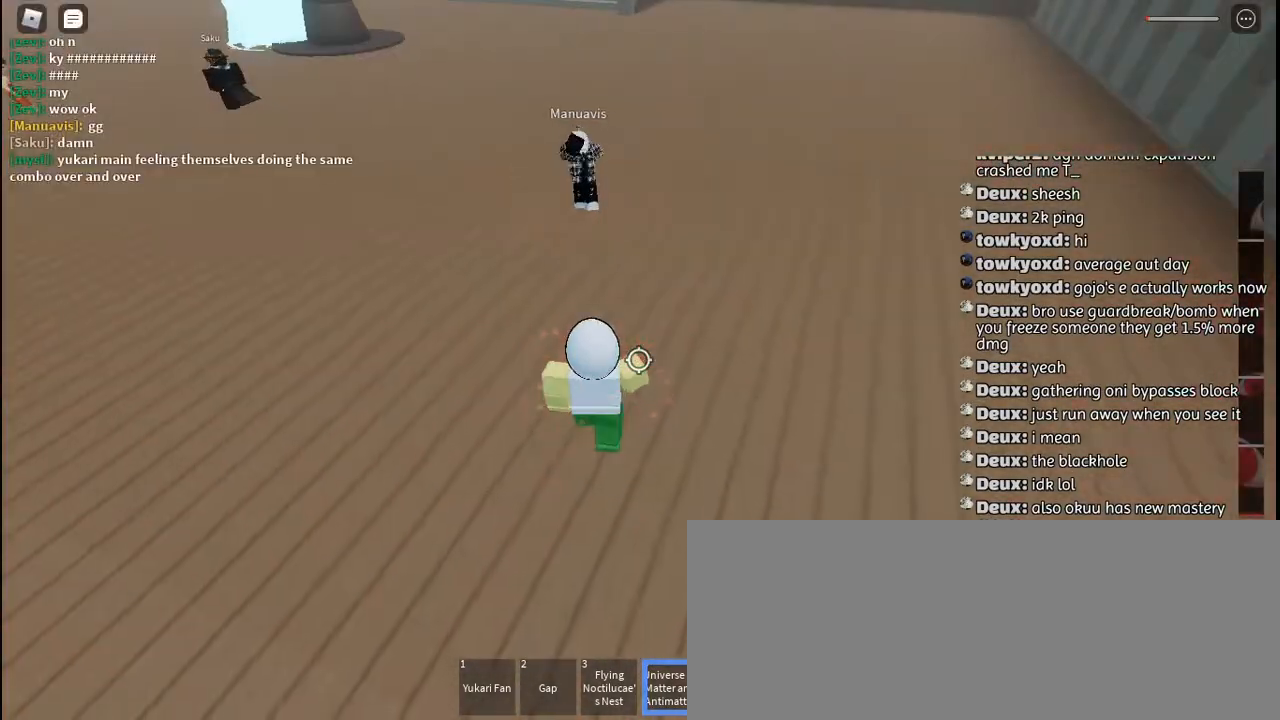
{"keys": ["d", "q"], "mouse": [], "events": [[184, "q", "down"], [284, "q", "up"], [350, "q", "down"], [417, "q", "up"], [500, "q", "down"]]}
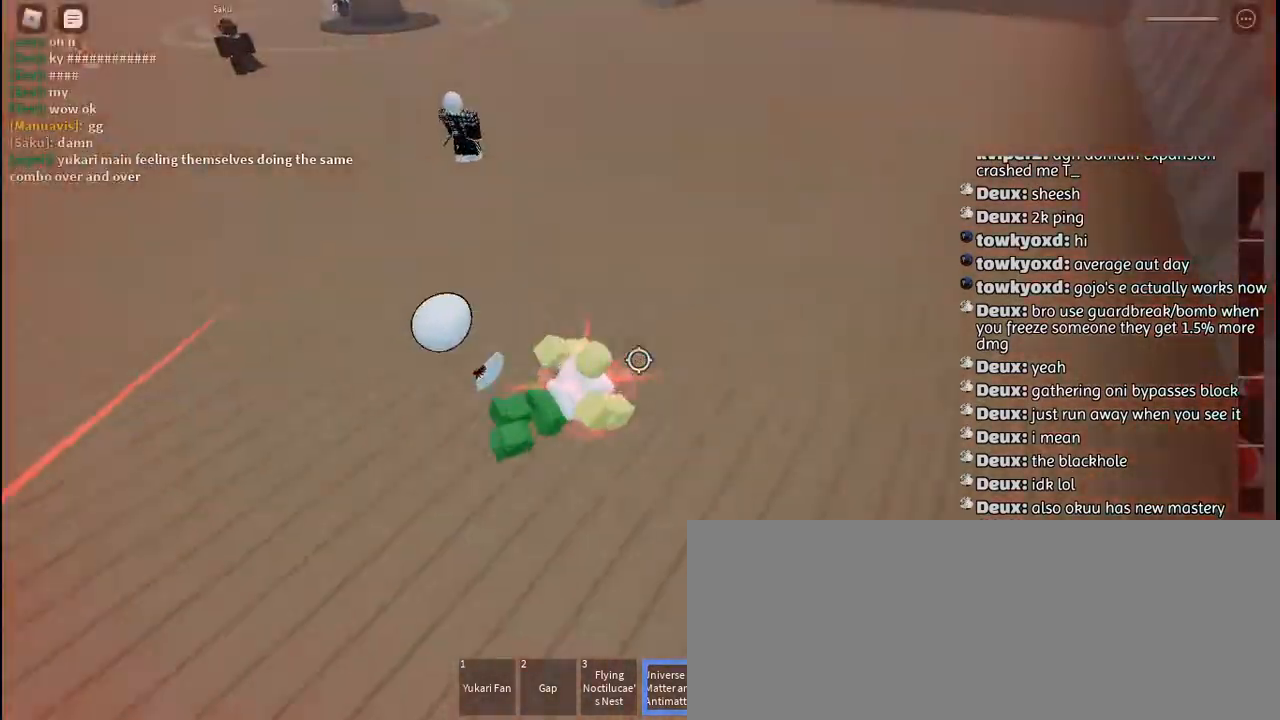
{"keys": ["a"], "mouse": [], "events": [[84, "q", "up"], [117, "d", "up"], [217, "a", "down"], [267, "f", "down"], [484, "f", "up"]]}
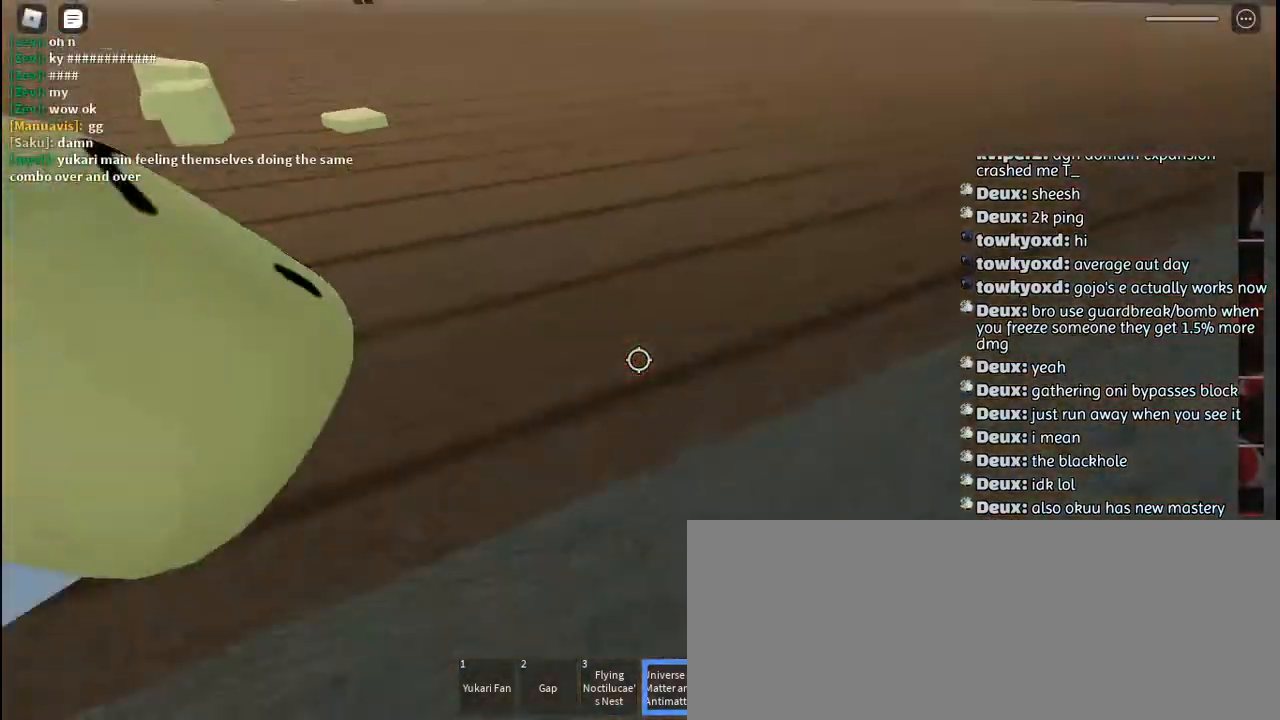
{"keys": ["a"], "mouse": [], "events": []}
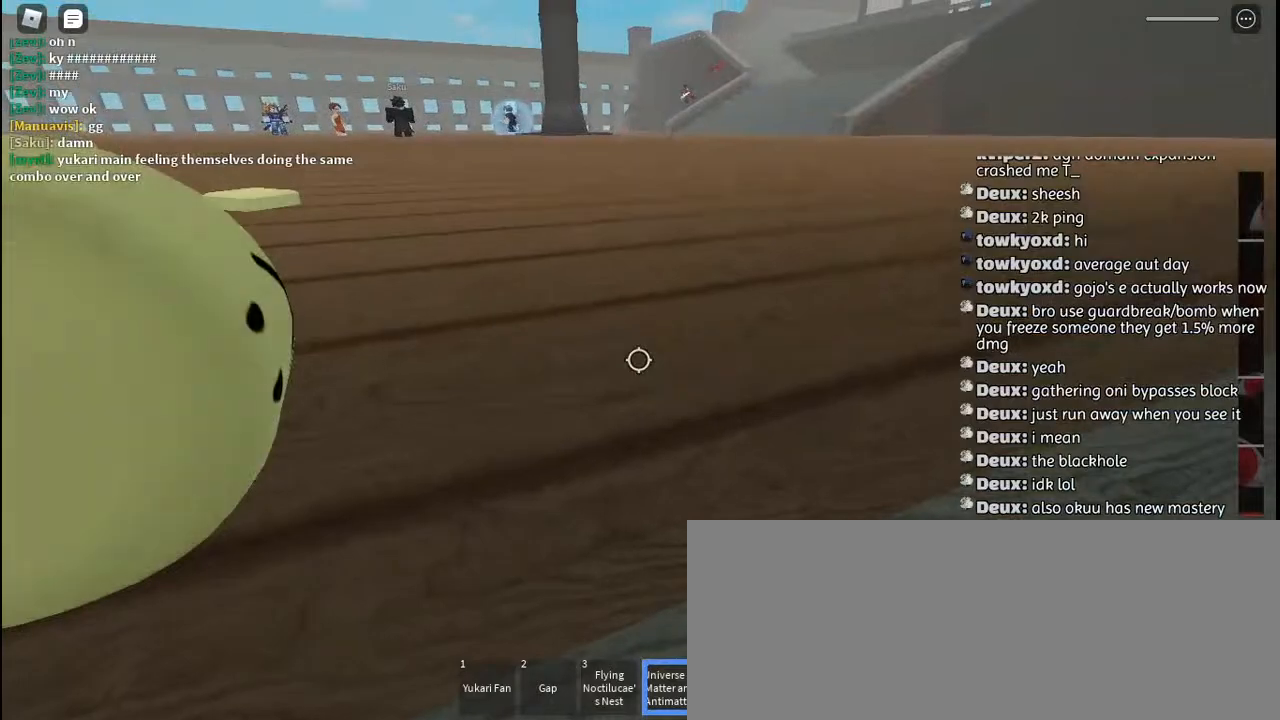
{"keys": ["a"], "mouse": [], "events": []}
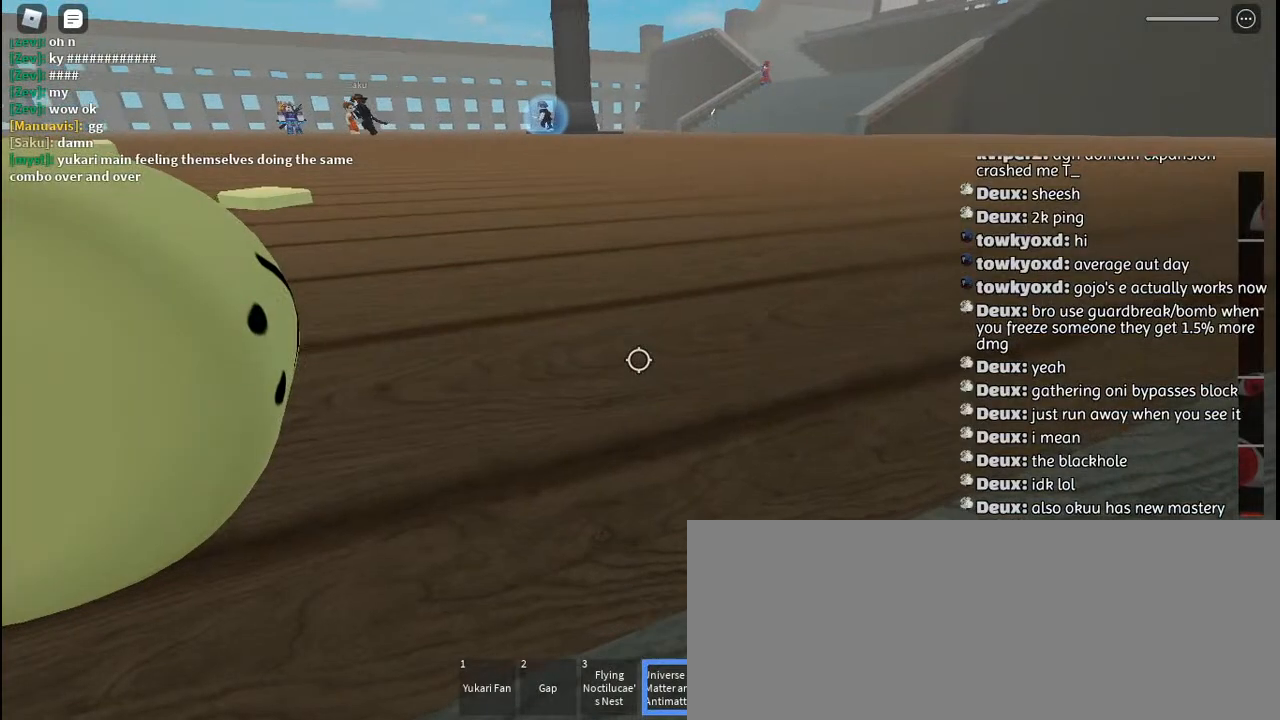
{"keys": ["w"], "mouse": [], "events": [[217, "w", "down"], [234, "a", "up"]]}
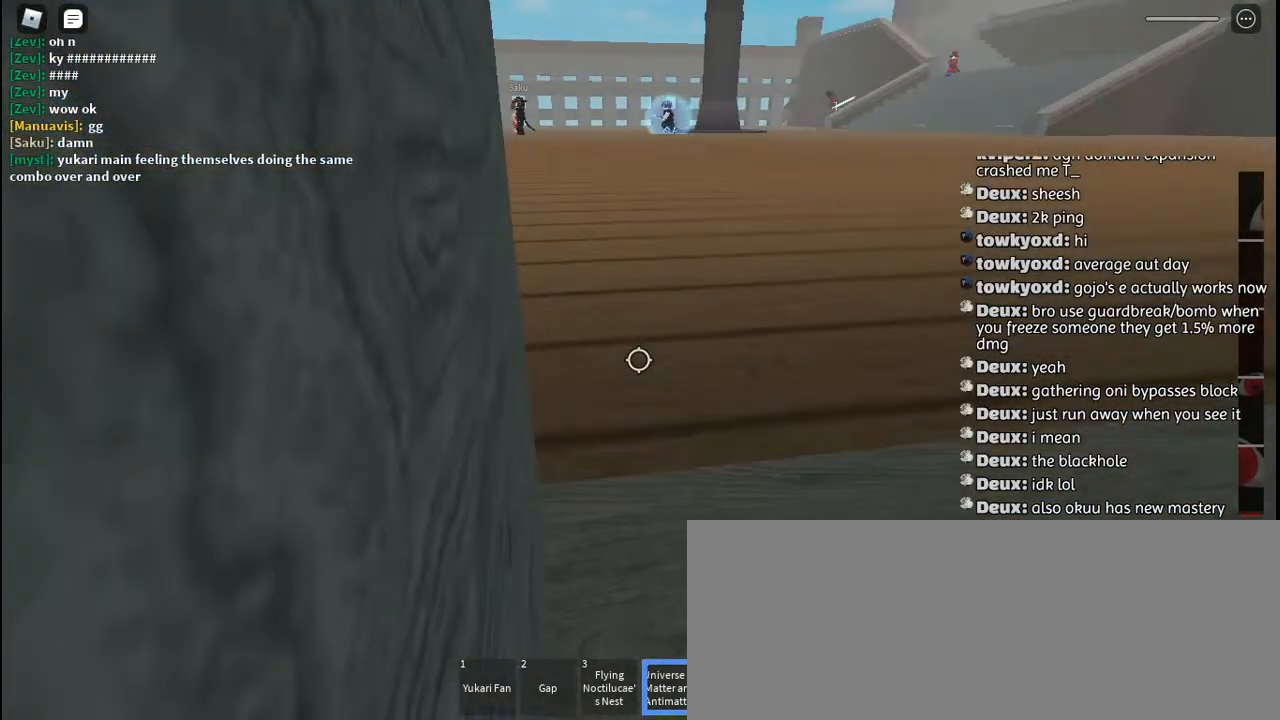
{"keys": ["s"], "mouse": [], "events": [[400, "w", "up"], [500, "s", "down"]]}
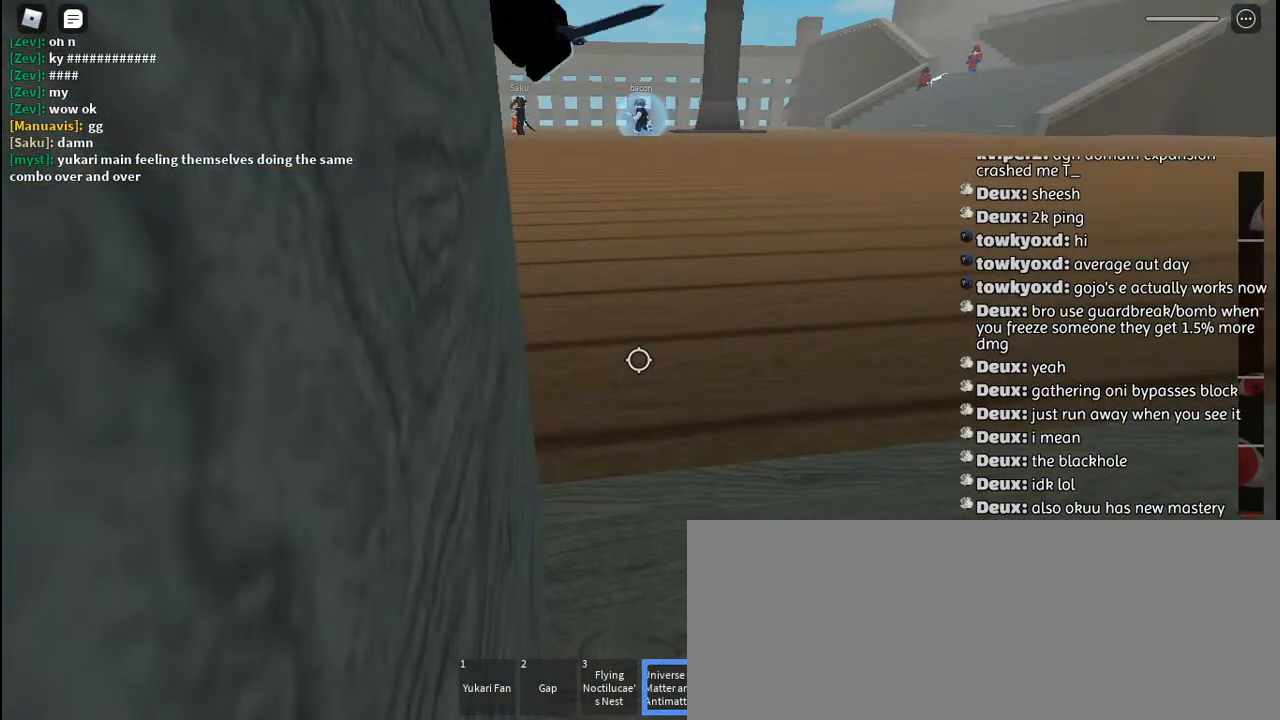
{"keys": [], "mouse": [], "events": [[100, "s", "up"], [184, "space", "down"], [234, "t", "down"], [284, "space", "up"], [317, "t", "up"]]}
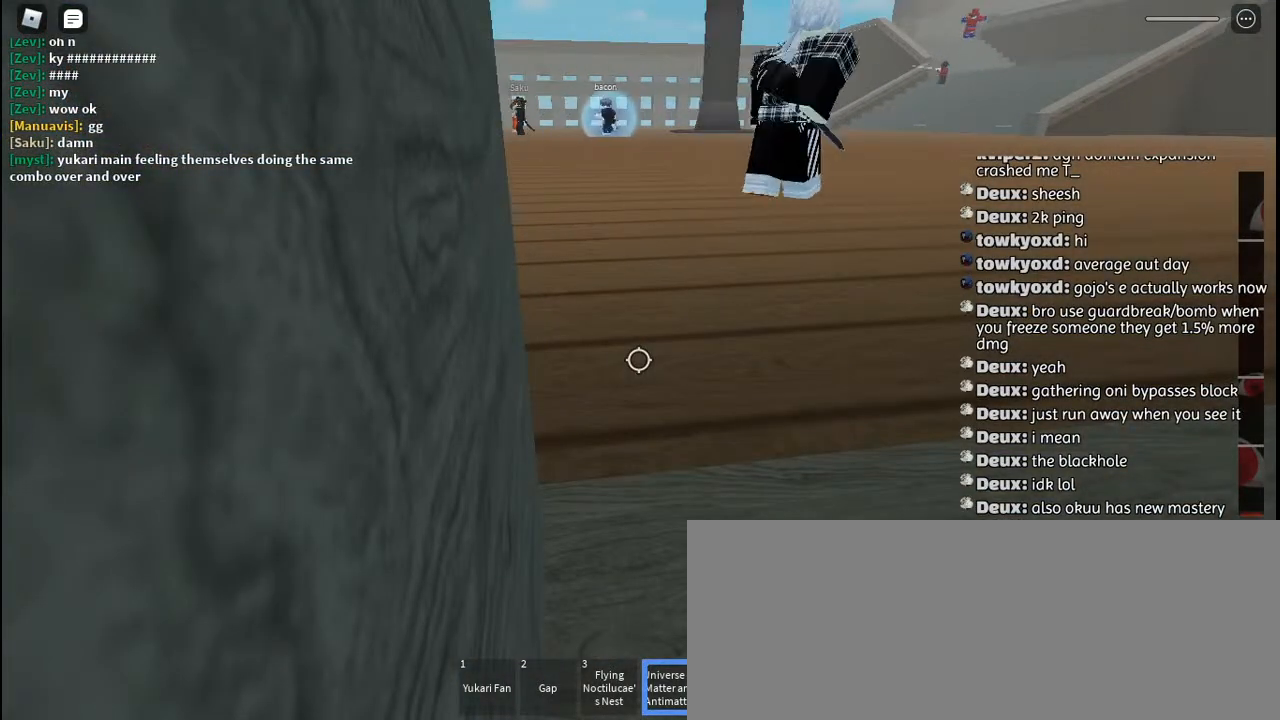
{"keys": [], "mouse": [], "events": []}
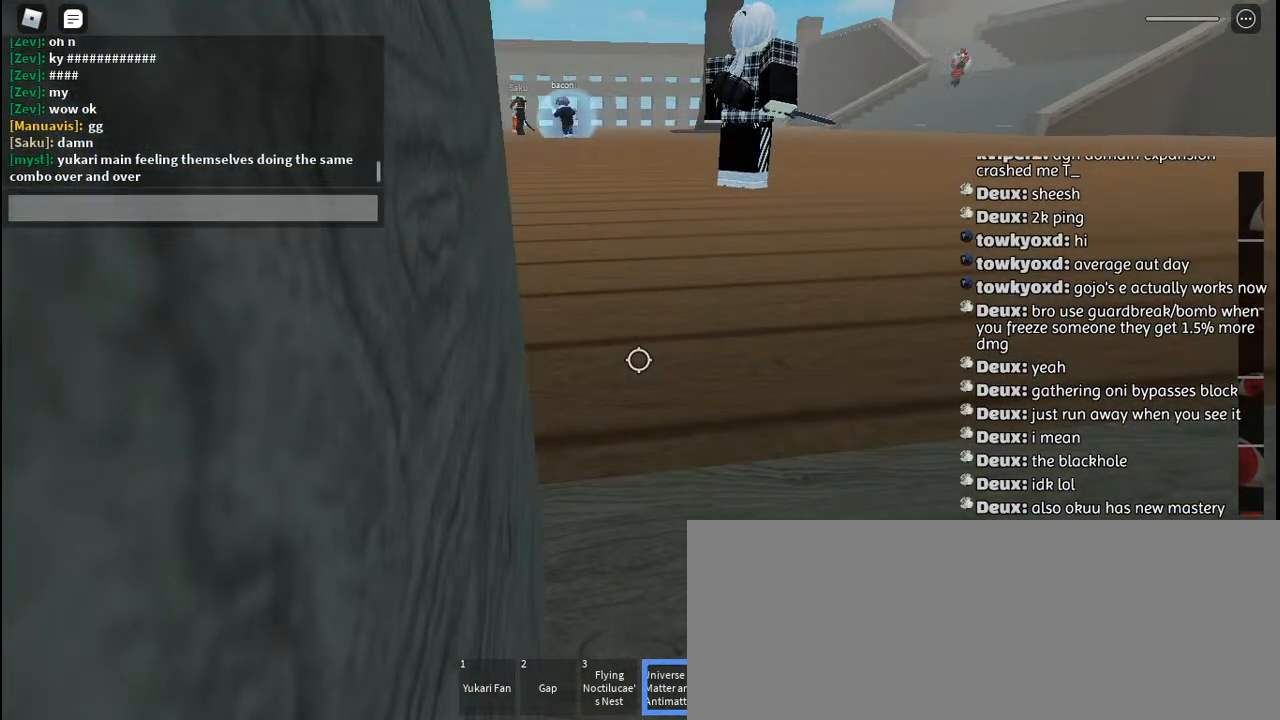
{"keys": ["a", "d"], "mouse": [], "events": [[34, "s", "down"], [67, "s", "up"], [400, "d", "down"], [450, "a", "down"]]}
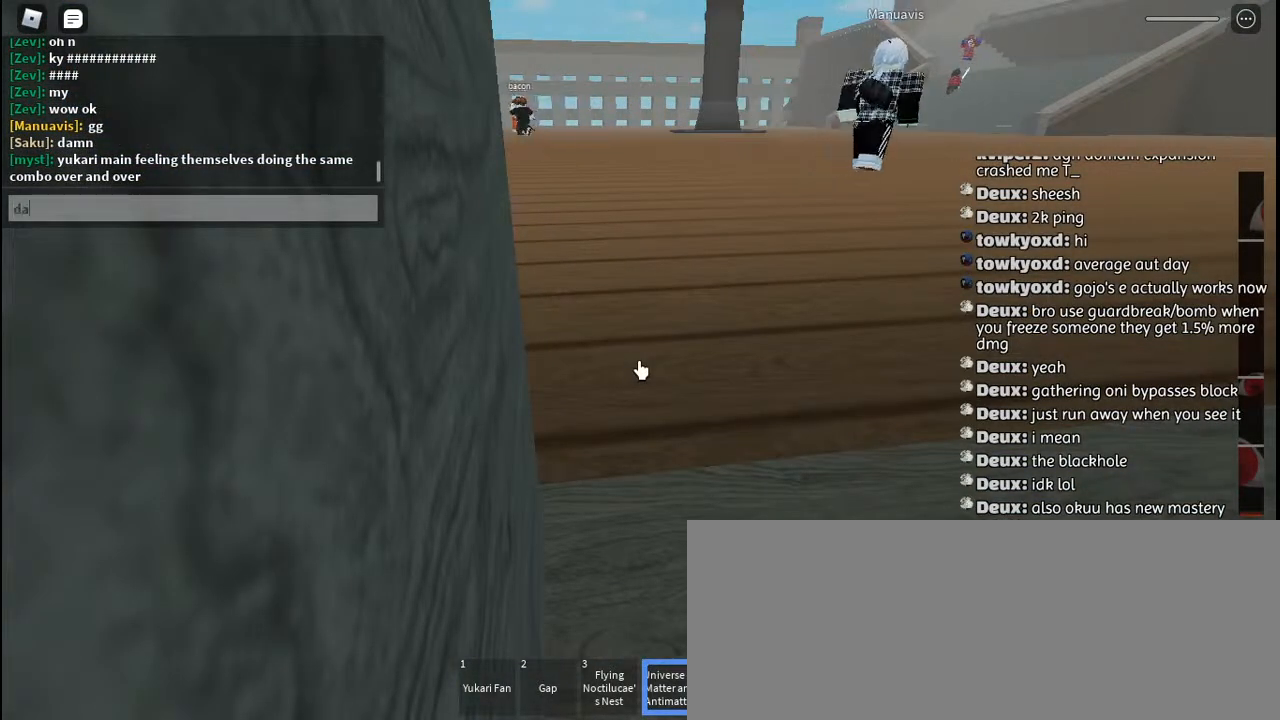
{"keys": ["r"], "mouse": [], "events": [[17, "d", "up"], [84, "a", "up"], [250, "space", "down"], [317, "t", "down"], [334, "space", "up"], [400, "t", "up"], [484, "r", "down"]]}
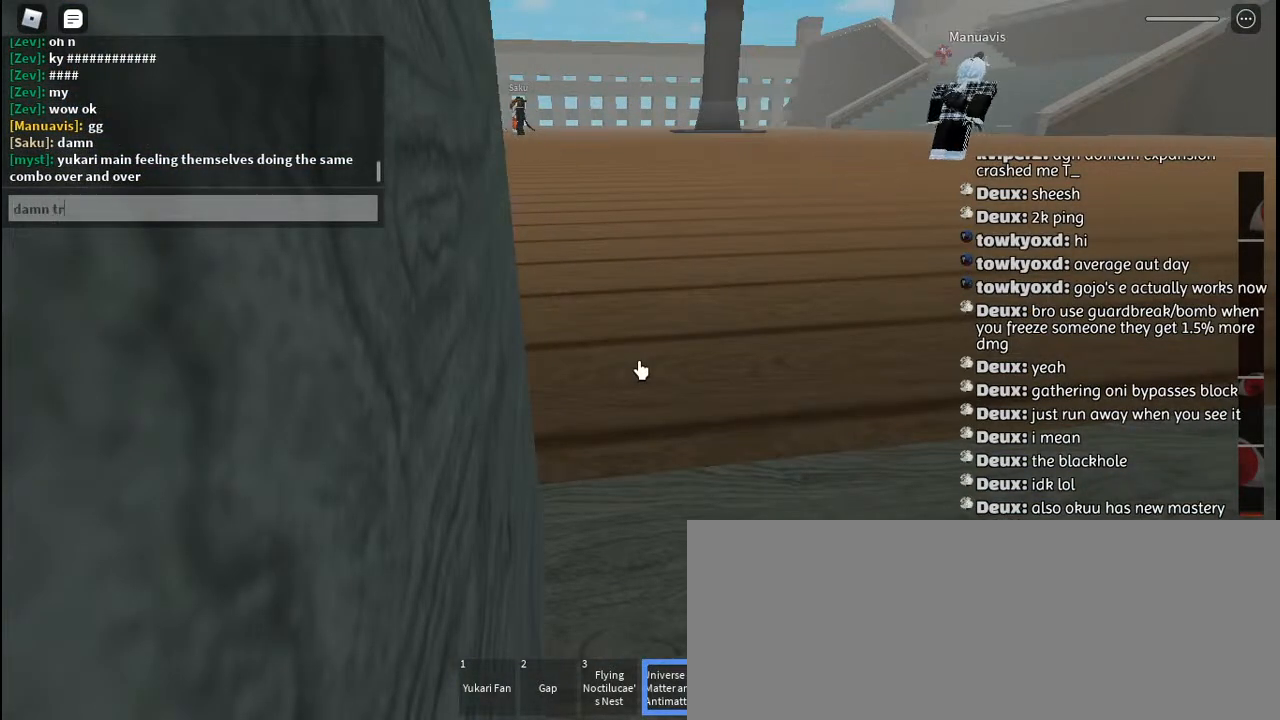
{"keys": [], "mouse": [], "events": [[67, "r", "up"], [67, "u", "down"], [134, "u", "up"], [150, "e", "down"], [250, "e", "up"]]}
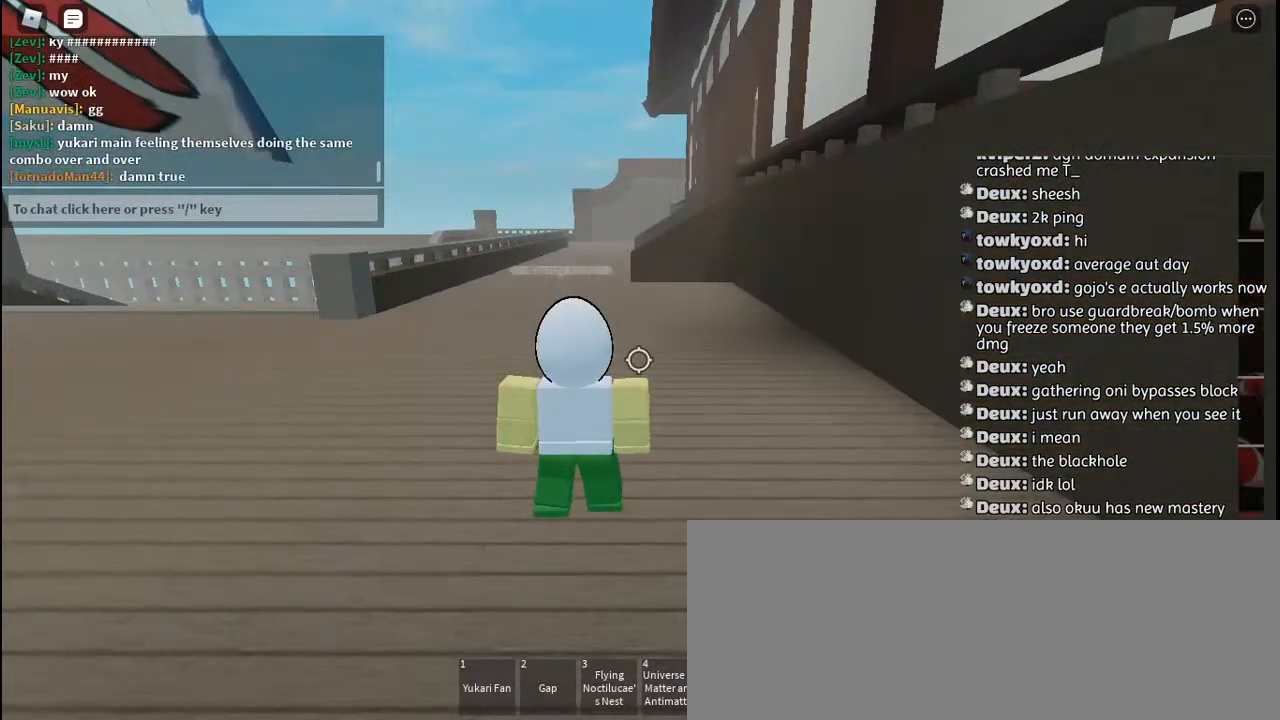
{"keys": ["q", "w"], "mouse": [], "events": [[17, "w", "down"], [284, "mouse_wheel", "down"], [334, "mouse_wheel", "up"], [450, "q", "down"]]}
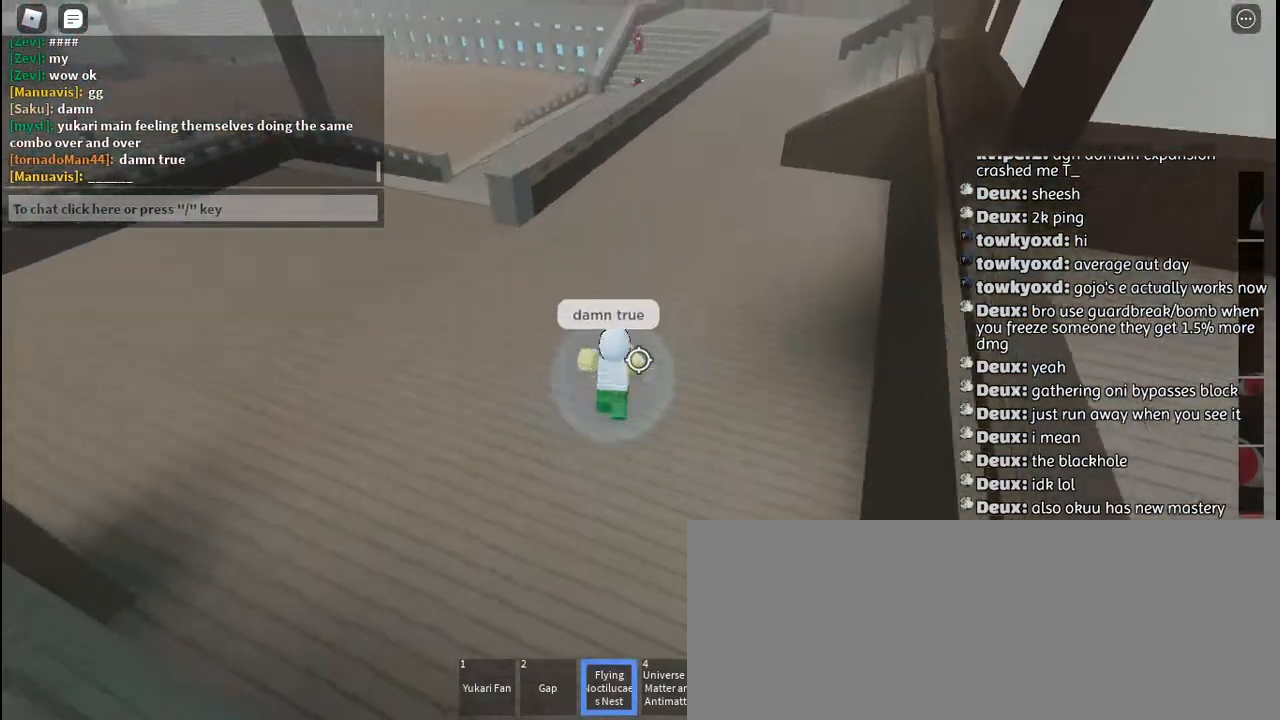
{"keys": ["w"], "mouse": [], "events": [[67, "space", "down"], [84, "q", "up"], [184, "space", "up"], [317, "shift", "down"], [417, "shift", "up"]]}
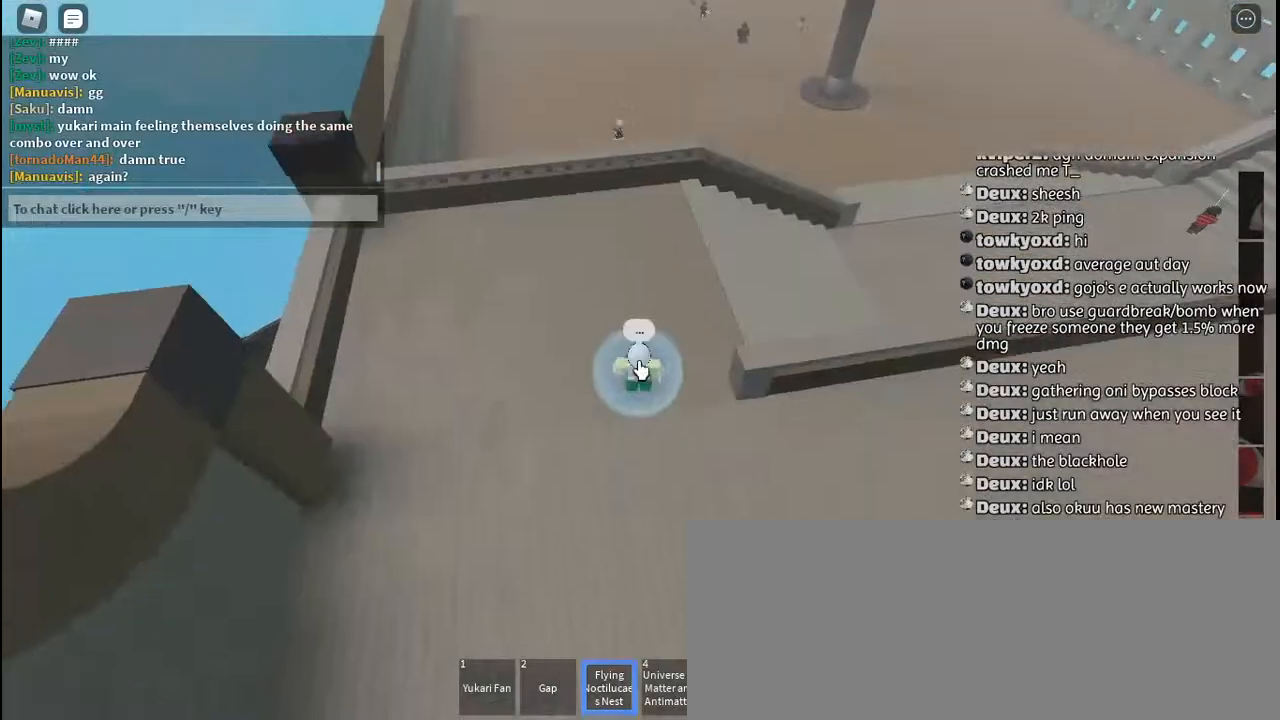
{"keys": ["w"], "mouse": [], "events": [[384, "mouse_left", "down"], [450, "mouse_left", "up"]]}
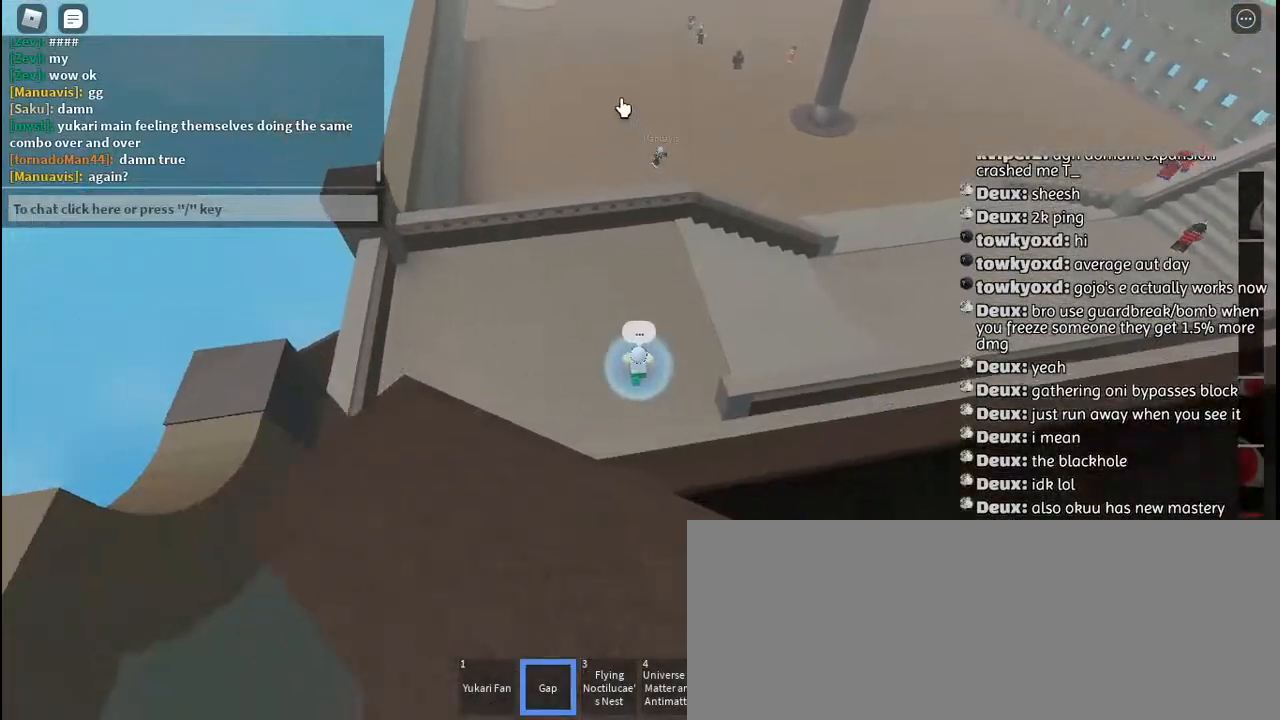
{"keys": [], "mouse": [], "events": [[67, "mouse_wheel", "down"], [84, "mouse_wheel", "up"], [84, "shift", "down"], [100, "mouse_wheel", "down"], [167, "mouse_wheel", "up"], [200, "shift", "up"], [300, "w", "up"]]}
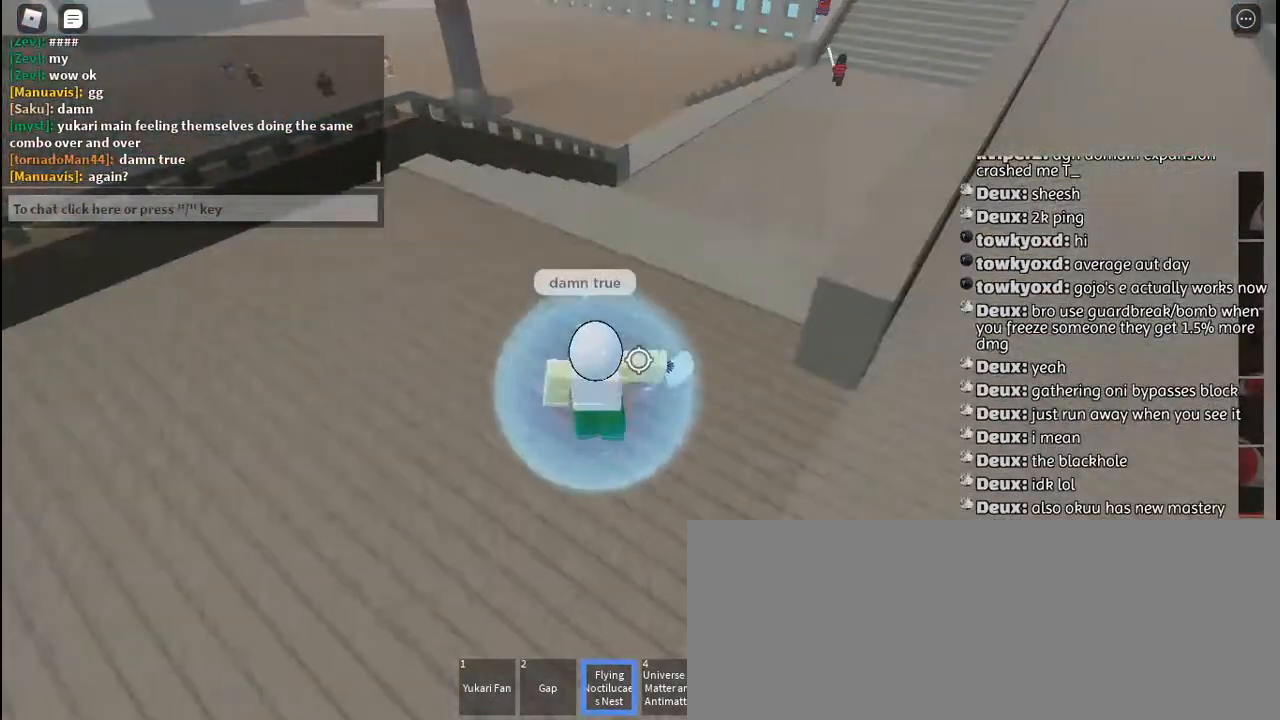
{"keys": [], "mouse": [], "events": [[434, "mouse_wheel", "down"], [450, "mouse_wheel", "up"]]}
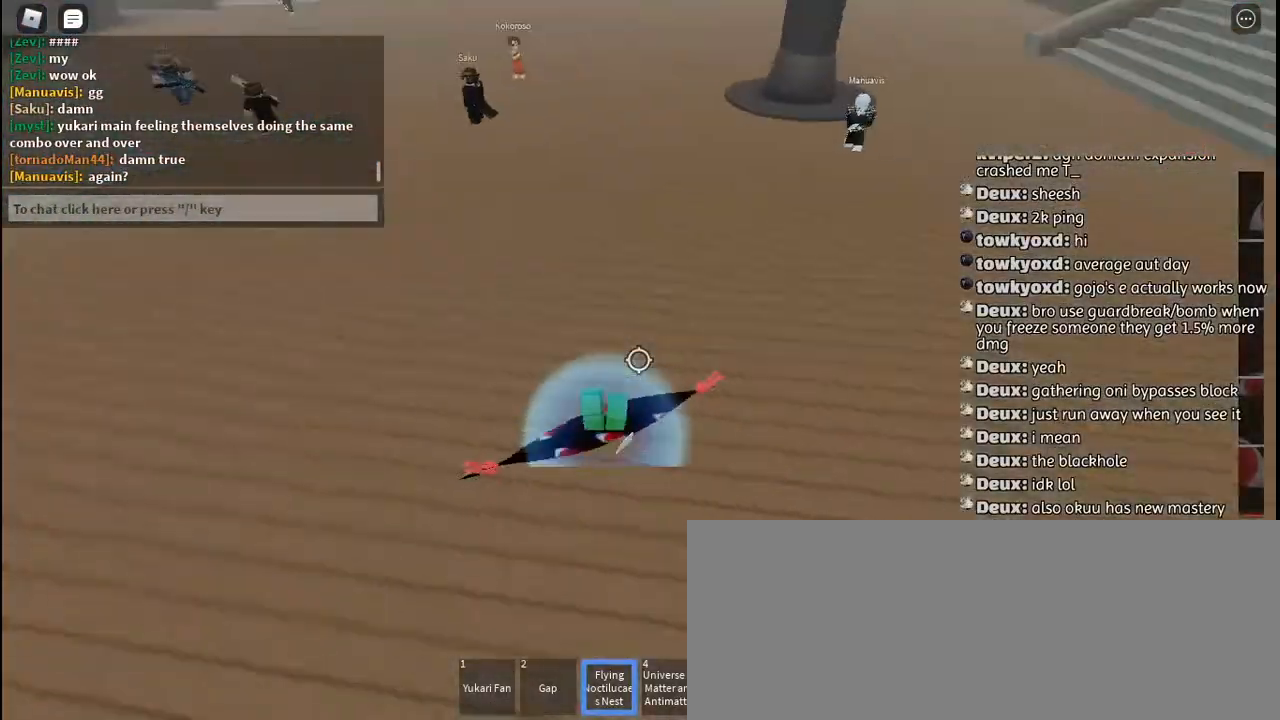
{"keys": [], "mouse": [], "events": [[334, "s", "down"], [450, "s", "up"]]}
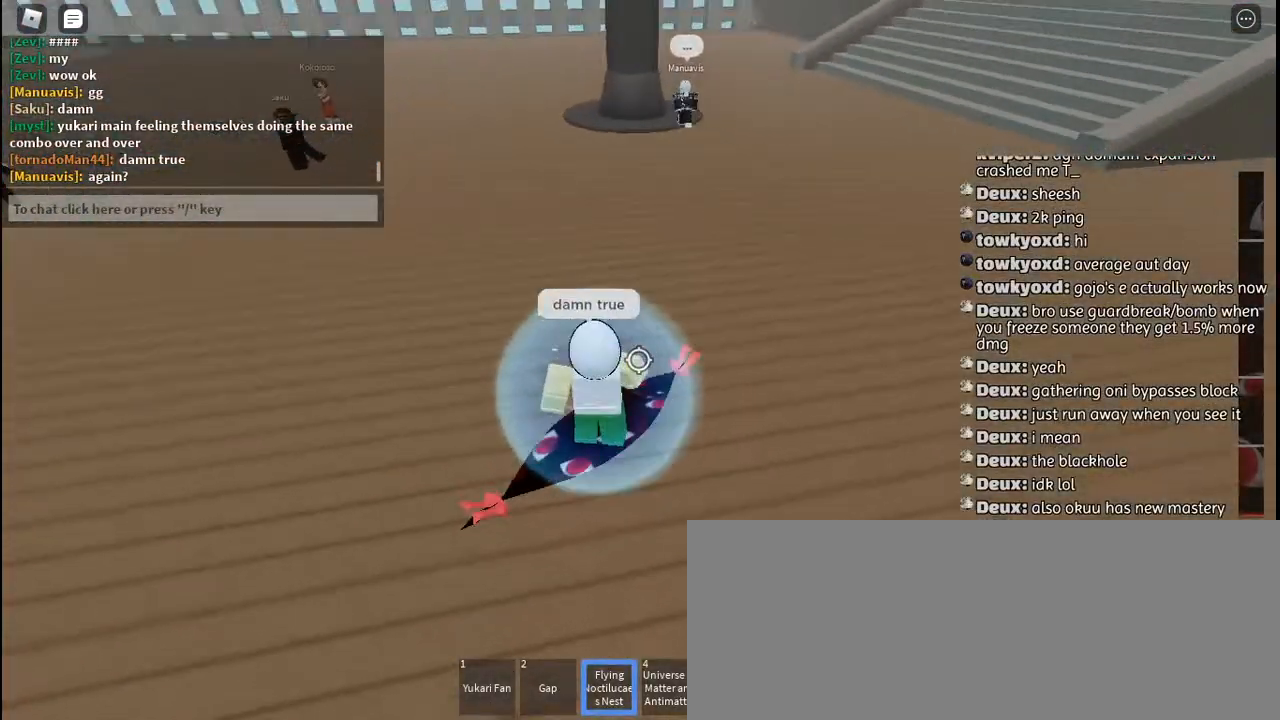
{"keys": ["w"], "mouse": [], "events": [[84, "w", "down"], [184, "mouse_right", "down"], [250, "space", "down"], [284, "mouse_right", "up"], [350, "space", "up"]]}
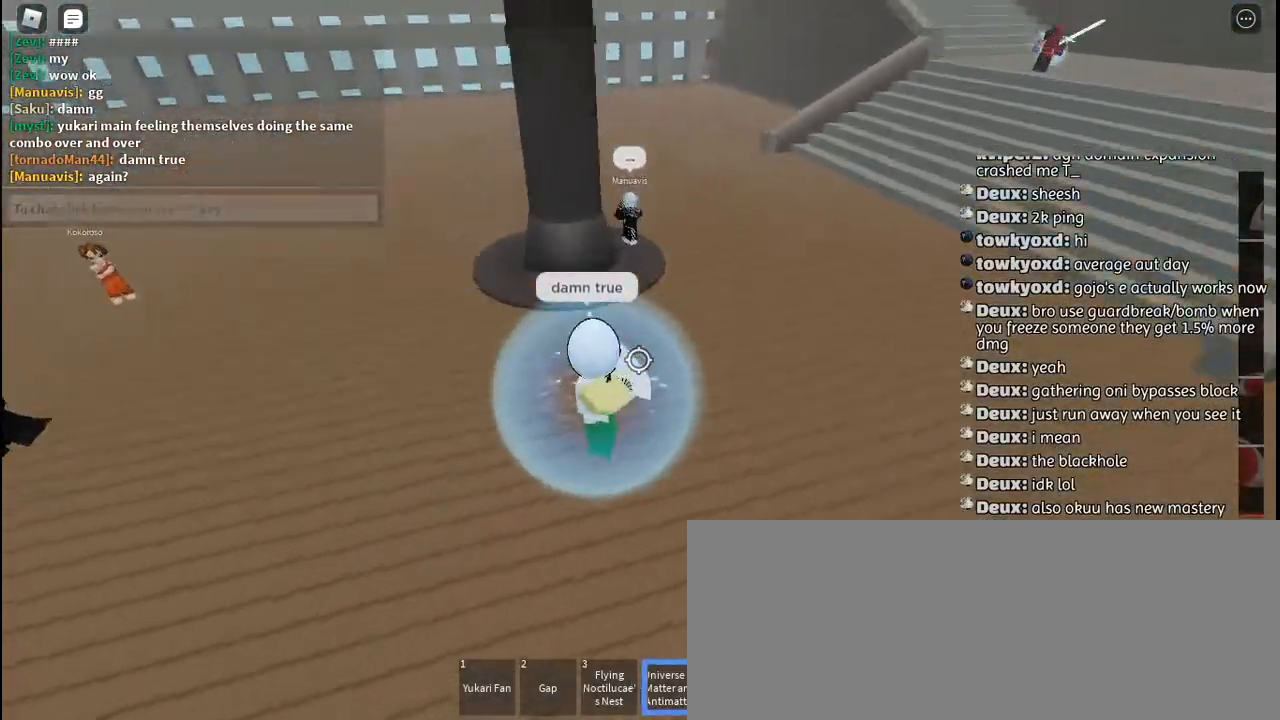
{"keys": ["w"], "mouse": [], "events": [[100, "mouse_left", "down"], [167, "mouse_left", "up"], [234, "mouse_left", "down"], [317, "mouse_left", "up"], [367, "mouse_left", "down"], [450, "mouse_left", "up"]]}
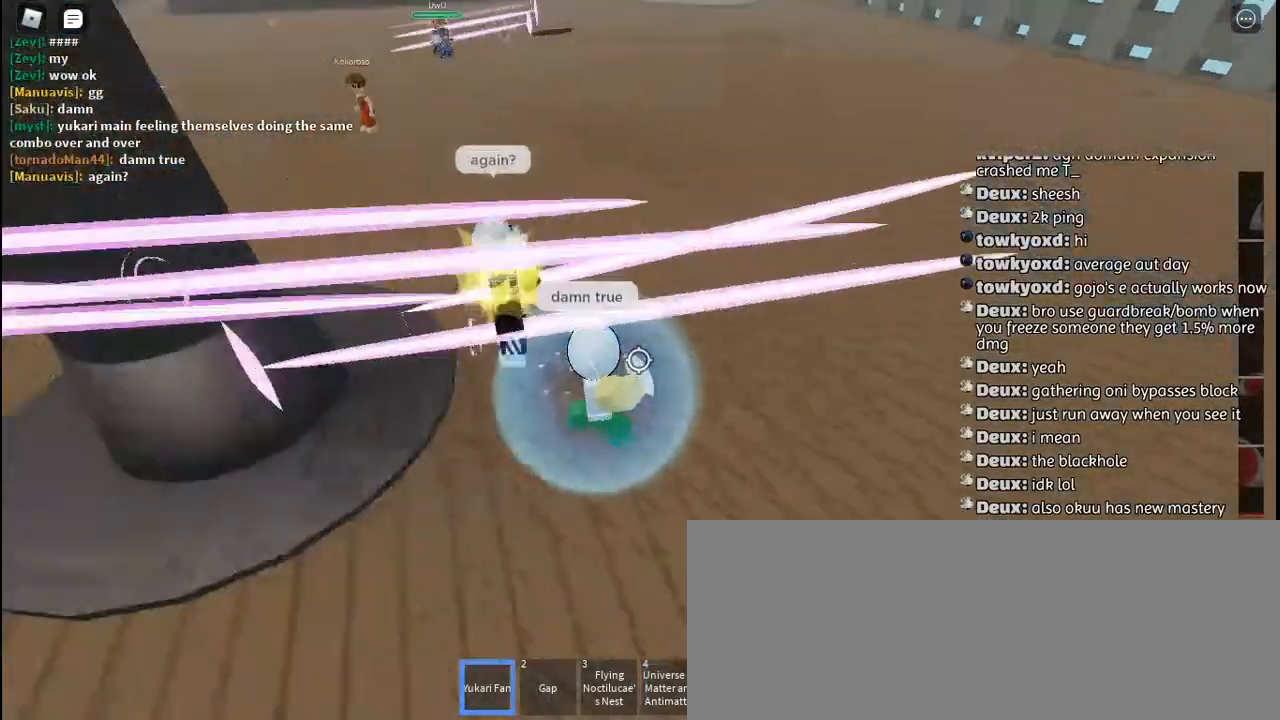
{"keys": [], "mouse": [], "events": [[34, "mouse_left", "down"], [84, "mouse_left", "up"], [117, "a", "down"], [150, "mouse_left", "down"], [184, "w", "up"], [217, "a", "up"], [234, "mouse_left", "up"], [300, "mouse_left", "down"], [367, "mouse_left", "up"], [417, "mouse_left", "down"], [500, "mouse_left", "up"]]}
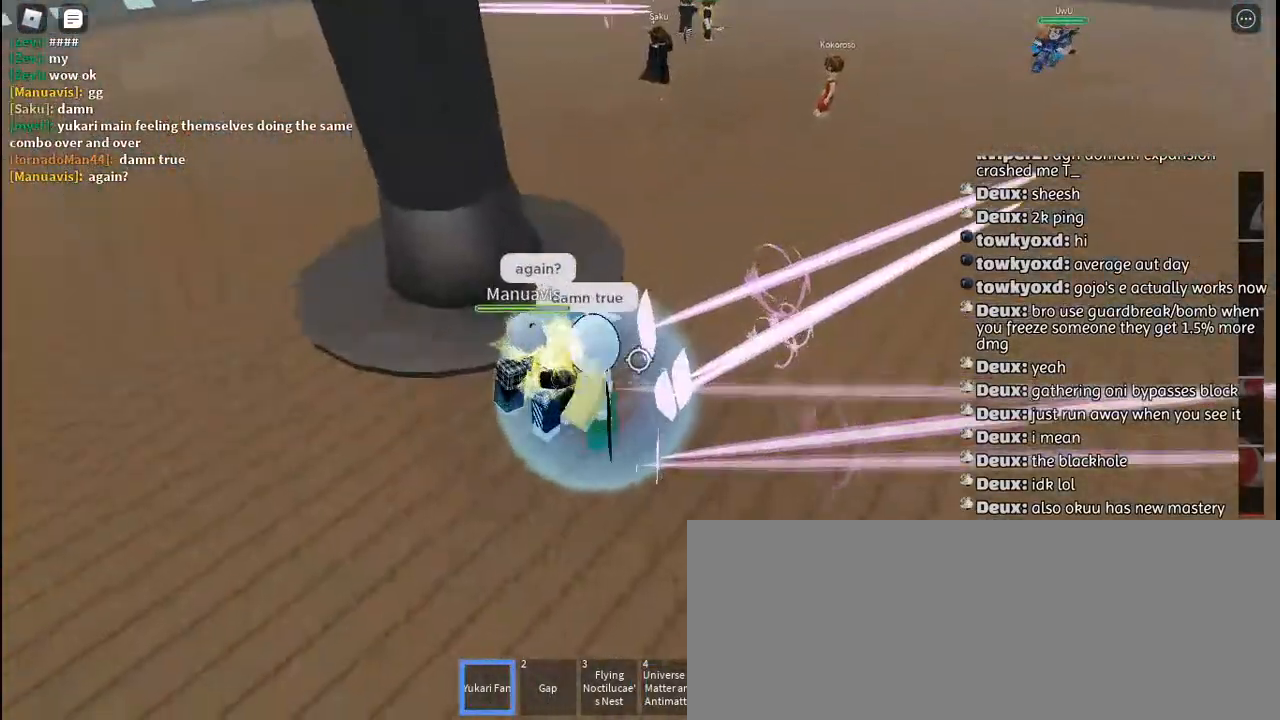
{"keys": [], "mouse": ["left"], "events": [[67, "mouse_left", "down"], [150, "mouse_left", "up"], [200, "mouse_left", "down"], [267, "a", "down"], [284, "mouse_left", "up"], [334, "a", "up"], [350, "mouse_left", "down"], [434, "mouse_left", "up"], [484, "mouse_left", "down"]]}
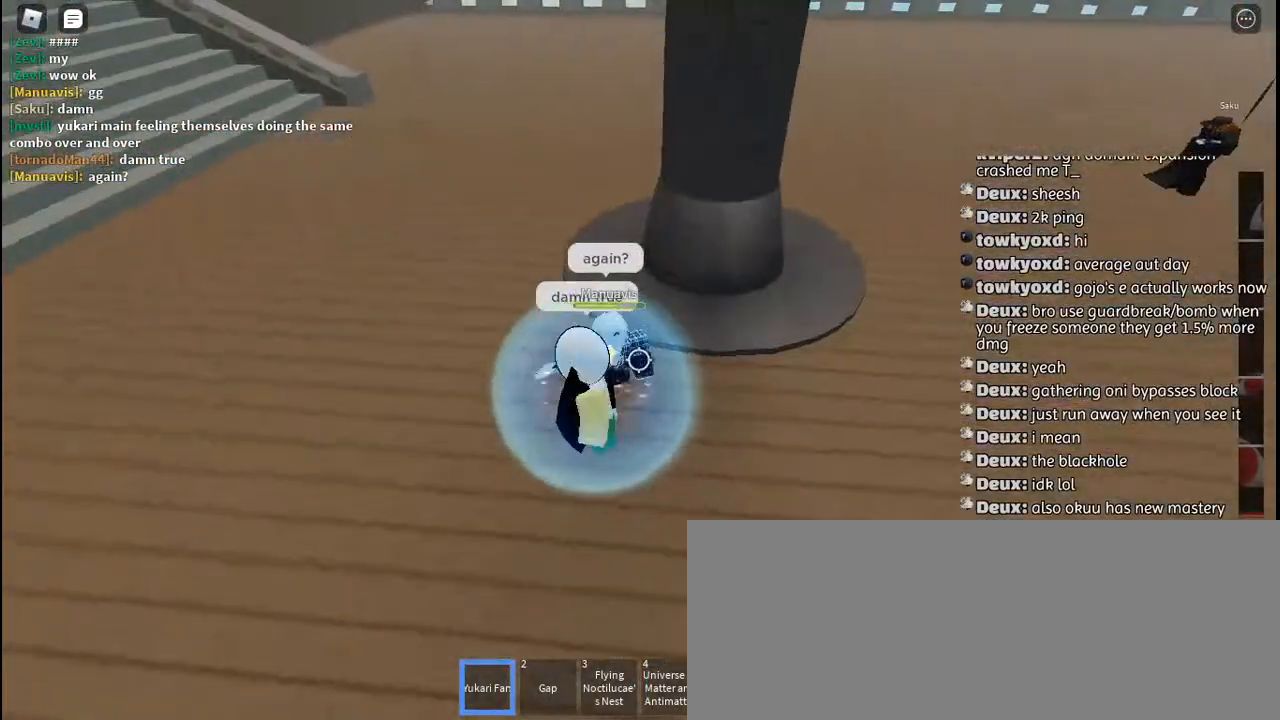
{"keys": [], "mouse": ["left"], "events": [[67, "mouse_left", "up"], [134, "mouse_left", "down"], [217, "mouse_left", "up"], [250, "w", "down"], [267, "mouse_left", "down"], [367, "mouse_left", "up"], [384, "w", "up"], [417, "mouse_left", "down"]]}
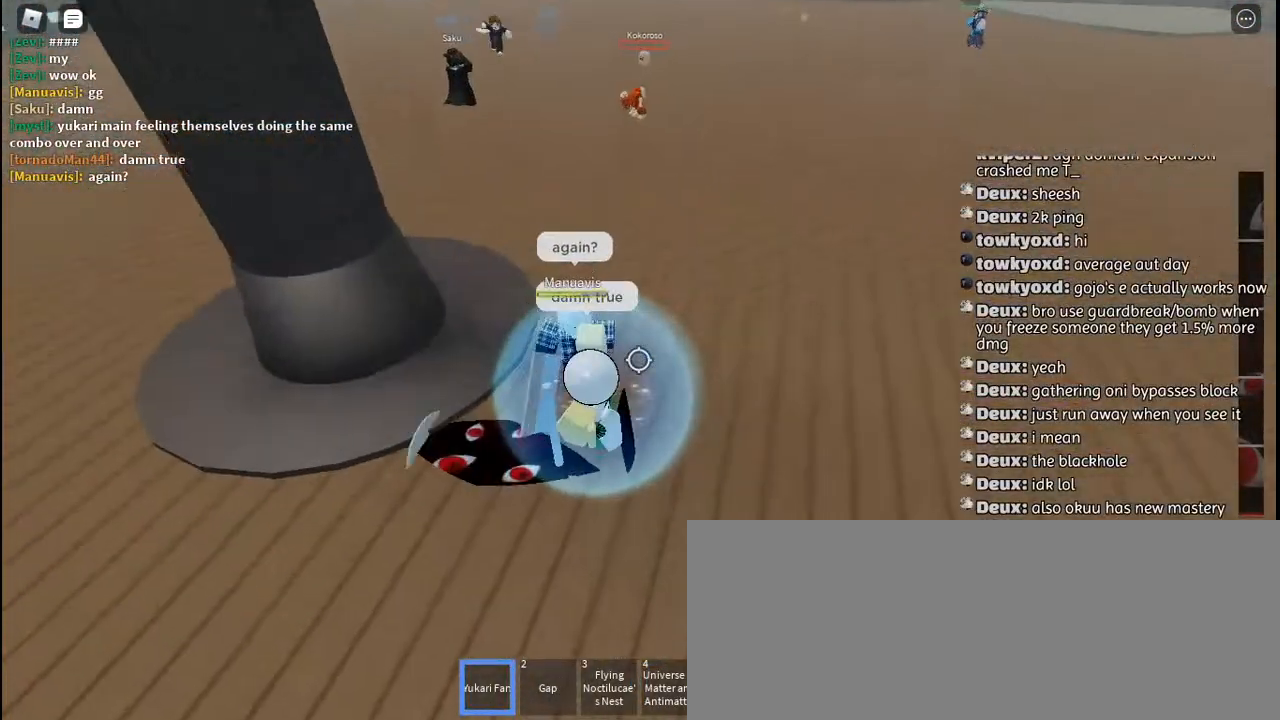
{"keys": ["q", "w"], "mouse": ["right"], "events": [[17, "mouse_left", "up"], [67, "mouse_left", "down"], [134, "mouse_left", "up"], [200, "mouse_left", "down"], [234, "w", "down"], [267, "q", "down"], [284, "mouse_left", "up"], [317, "mouse_right", "down"], [367, "q", "up"], [434, "mouse_right", "up"], [434, "q", "down"], [484, "mouse_right", "down"]]}